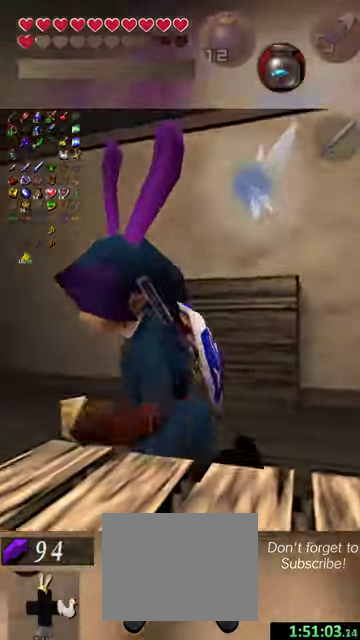
Gameplay with a controller (Nintendo layout); each line is a JSON object with the inputs held at the frame after it (dt_ms = milliseconds from this image to that frame). "events" lists button and stick changes between this image and that frame as [ms after this image, input, new state], when the widget could be followed in between. This overlay highlights the sticks when they move; stick clicks (L3 R3) are not distinguishable. Not read: L3 R3 right_stick.
{"dt_ms": 500, "buttons": [], "left_stick": "left", "events": [[67, "left_stick", "left"], [100, "R2", "down"], [167, "R2", "up"]]}
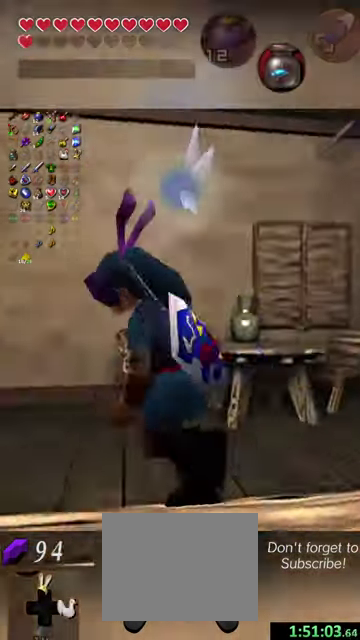
{"dt_ms": 500, "buttons": [], "left_stick": "up-left", "events": [[34, "left_stick", "up-left"]]}
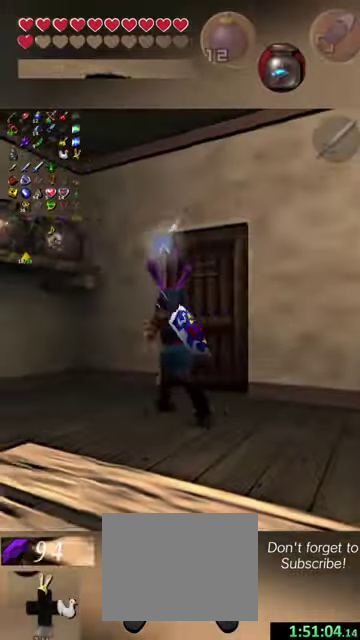
{"dt_ms": 500, "buttons": [], "left_stick": "center", "events": [[34, "L1", "down"], [34, "left_stick", "up"], [167, "left_stick", "up-right"], [234, "L1", "up"], [234, "X", "down"], [300, "left_stick", "center"], [334, "X", "up"], [367, "L1", "down"], [434, "L1", "up"]]}
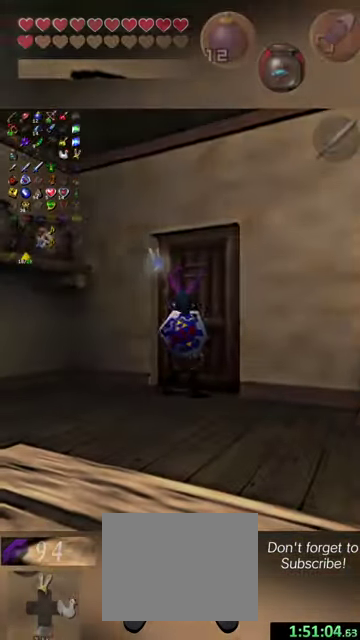
{"dt_ms": 600, "buttons": [], "left_stick": "center", "events": []}
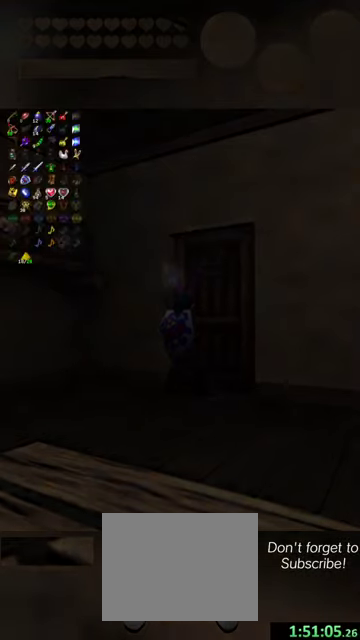
{"dt_ms": 300, "buttons": [], "left_stick": "center", "events": []}
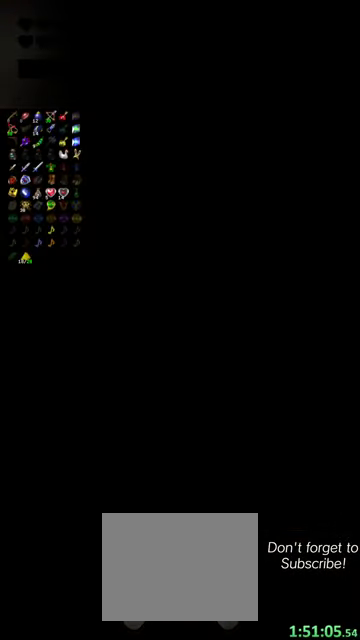
{"dt_ms": 700, "buttons": [], "left_stick": "up", "events": [[567, "left_stick", "up"]]}
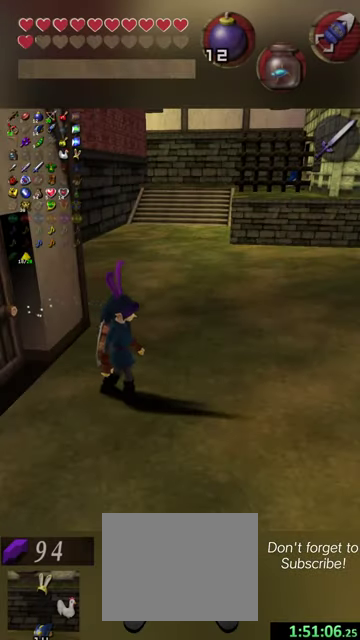
{"dt_ms": 300, "buttons": [], "left_stick": "up-left", "events": [[34, "left_stick", "up-left"]]}
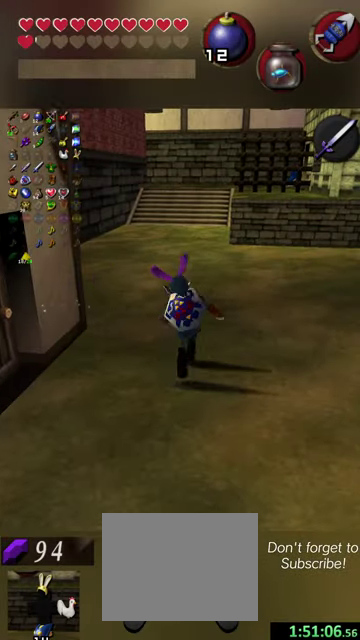
{"dt_ms": 500, "buttons": [], "left_stick": "up-left", "events": []}
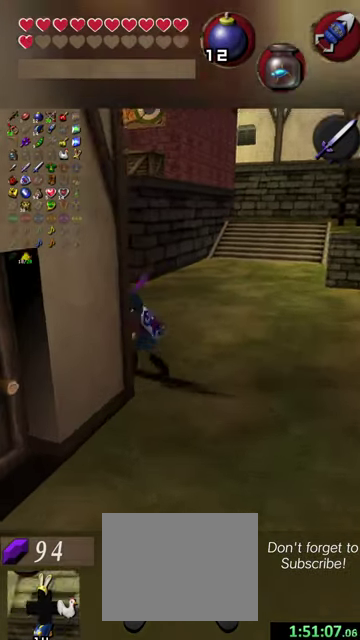
{"dt_ms": 700, "buttons": [], "left_stick": "up", "events": [[434, "left_stick", "up"]]}
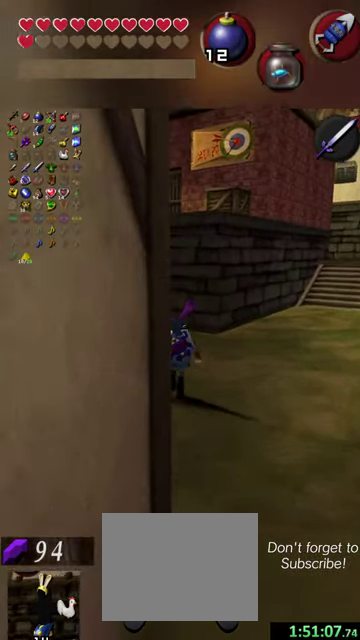
{"dt_ms": 300, "buttons": [], "left_stick": "up-left", "events": [[67, "left_stick", "up-left"]]}
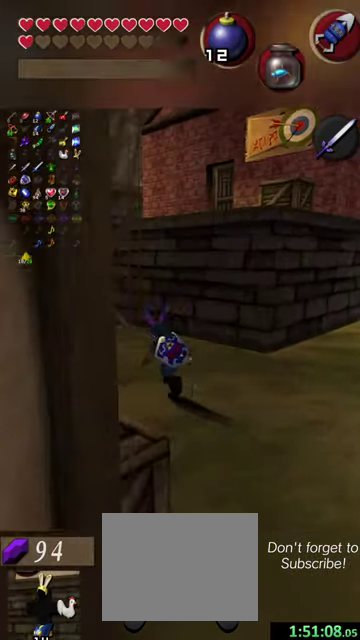
{"dt_ms": 300, "buttons": [], "left_stick": "up-left", "events": []}
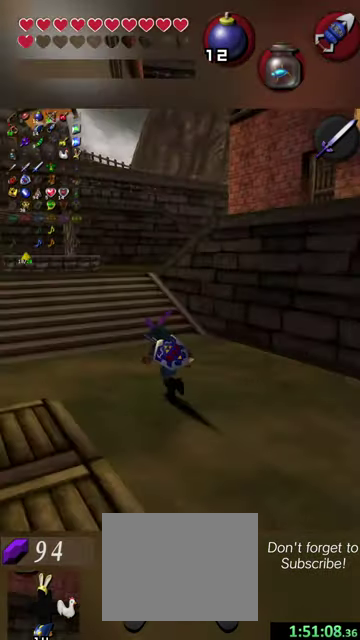
{"dt_ms": 700, "buttons": [], "left_stick": "up", "events": [[34, "left_stick", "up"]]}
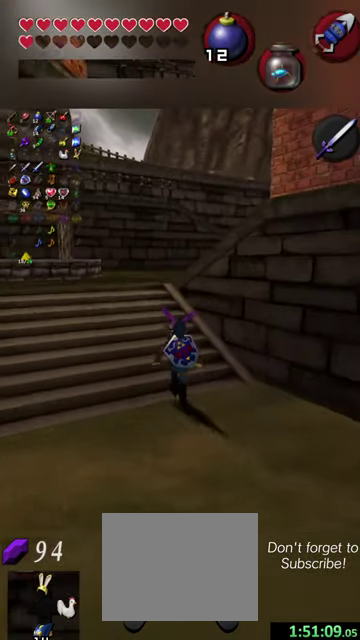
{"dt_ms": 700, "buttons": [], "left_stick": "up", "events": []}
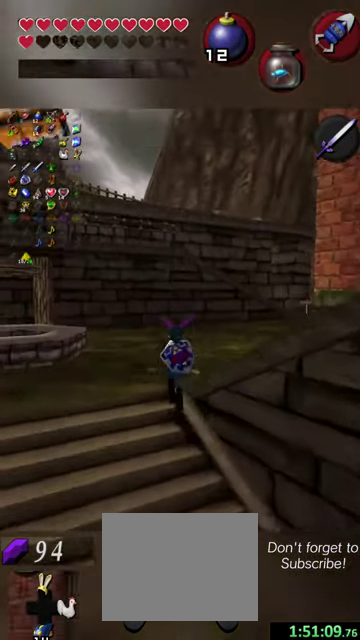
{"dt_ms": 300, "buttons": [], "left_stick": "up-right", "events": [[234, "left_stick", "up-right"]]}
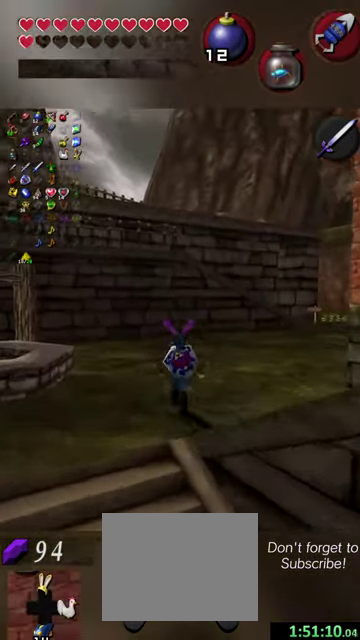
{"dt_ms": 300, "buttons": [], "left_stick": "up-right", "events": []}
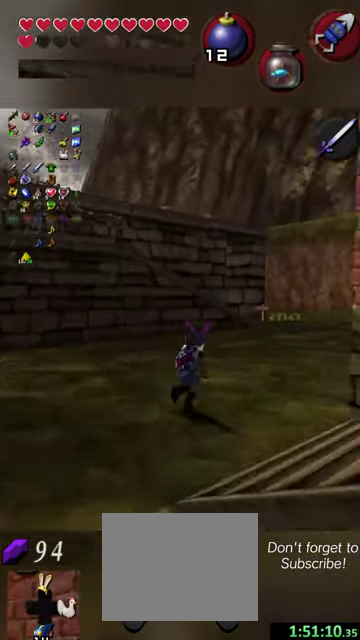
{"dt_ms": 500, "buttons": [], "left_stick": "up-right", "events": []}
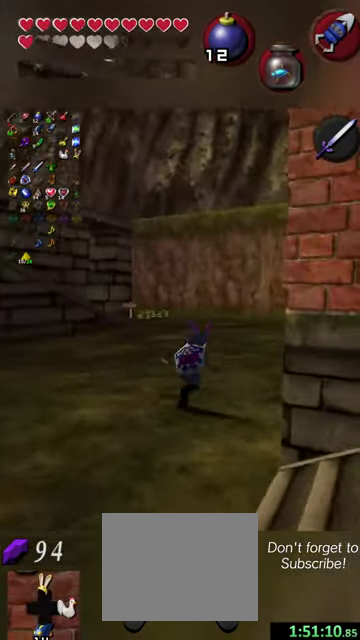
{"dt_ms": 700, "buttons": [], "left_stick": "up-right", "events": [[100, "left_stick", "up"], [534, "left_stick", "up-right"]]}
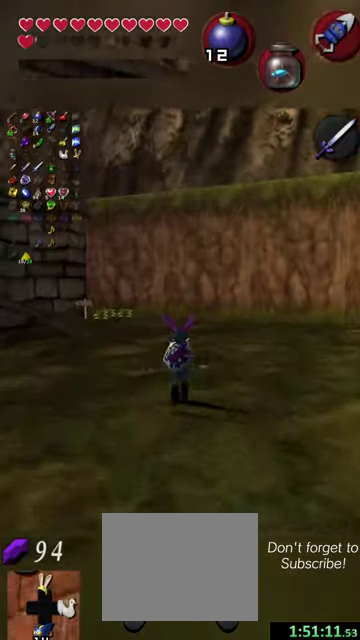
{"dt_ms": 500, "buttons": [], "left_stick": "up-right", "events": []}
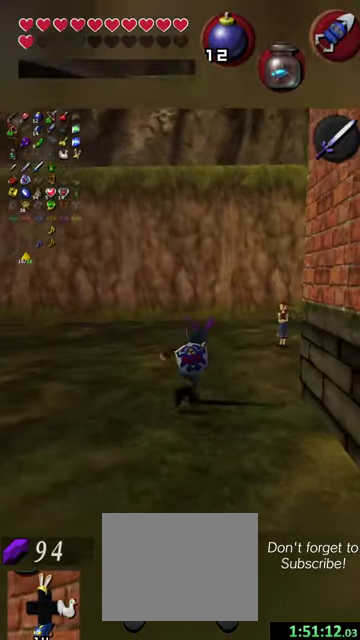
{"dt_ms": 400, "buttons": [], "left_stick": "up-right", "events": [[167, "left_stick", "up"], [367, "left_stick", "up-right"]]}
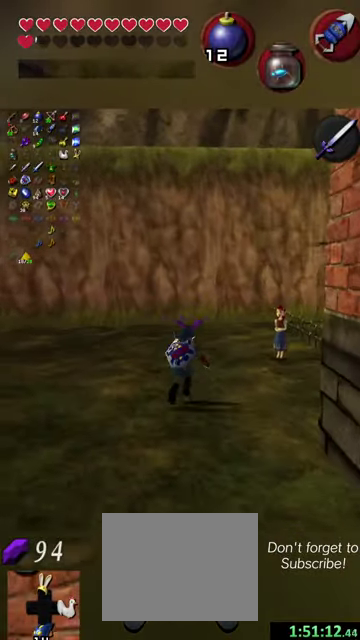
{"dt_ms": 600, "buttons": ["X"], "left_stick": "center", "events": [[400, "left_stick", "up"], [567, "X", "down"], [567, "left_stick", "center"]]}
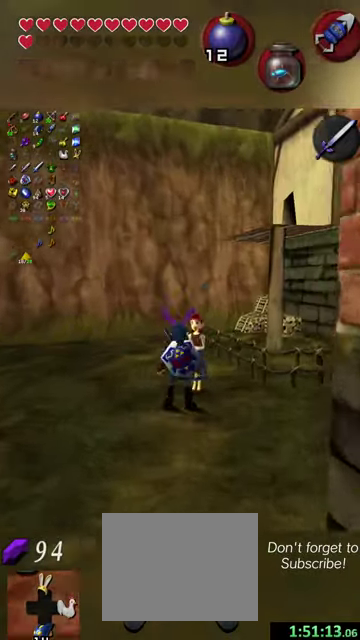
{"dt_ms": 300, "buttons": [], "left_stick": "center", "events": [[67, "X", "up"]]}
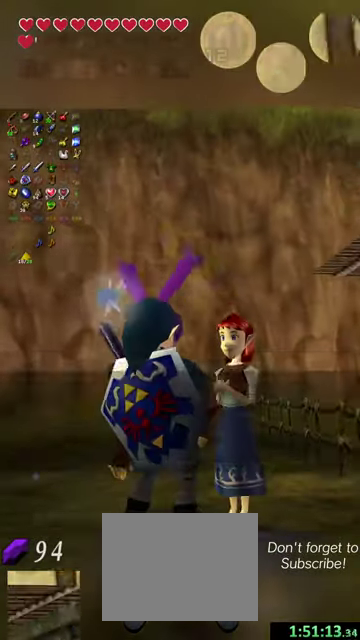
{"dt_ms": 700, "buttons": ["Y"], "left_stick": "center", "events": [[200, "Y", "down"]]}
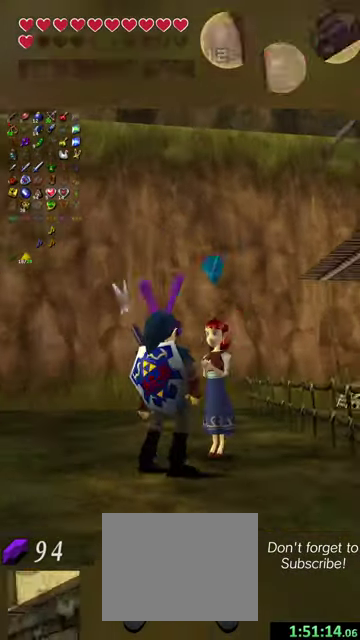
{"dt_ms": 500, "buttons": [], "left_stick": "center", "events": [[234, "Y", "up"]]}
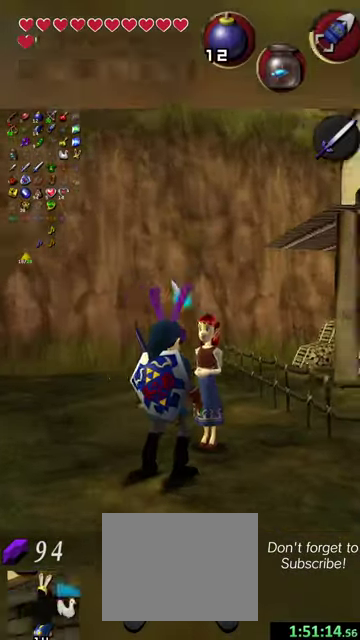
{"dt_ms": 400, "buttons": [], "left_stick": "center", "events": []}
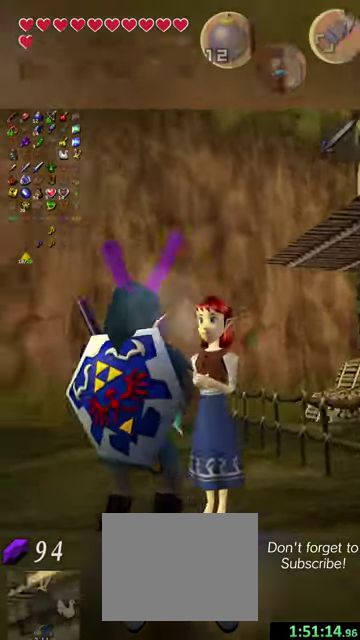
{"dt_ms": 600, "buttons": [], "left_stick": "center", "events": []}
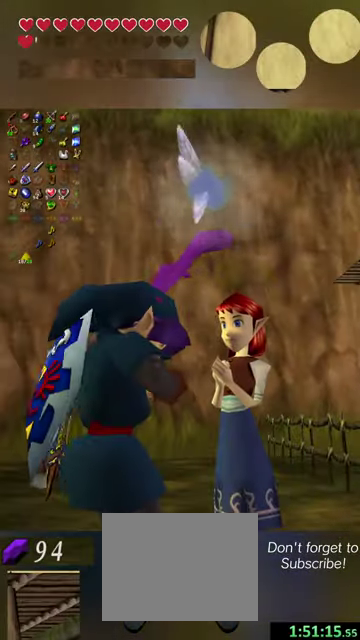
{"dt_ms": 500, "buttons": ["Y"], "left_stick": "center", "events": [[400, "Y", "down"]]}
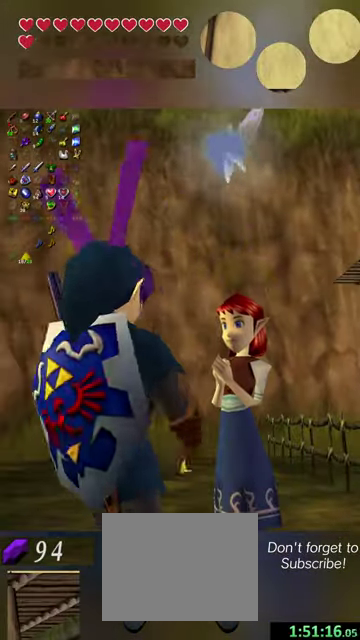
{"dt_ms": 500, "buttons": ["Y"], "left_stick": "center", "events": []}
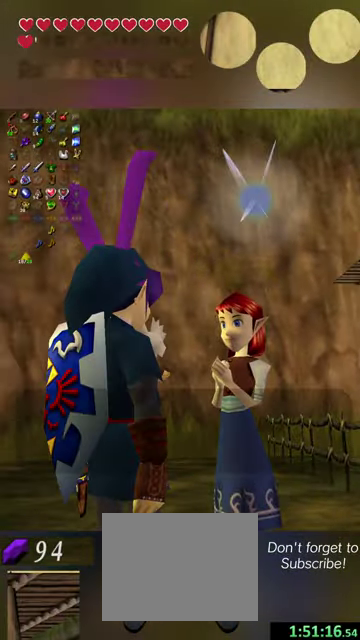
{"dt_ms": 300, "buttons": ["Y"], "left_stick": "center", "events": []}
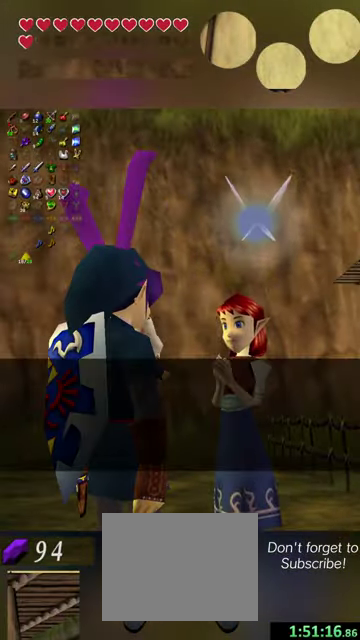
{"dt_ms": 700, "buttons": ["Y"], "left_stick": "center", "events": []}
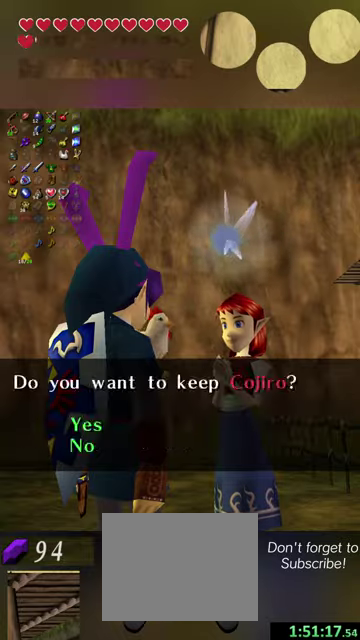
{"dt_ms": 600, "buttons": ["Y"], "left_stick": "center", "events": [[334, "L1", "down"], [334, "L2", "down"], [334, "R1", "down"], [334, "R2", "down"], [400, "L2", "up"], [400, "R2", "up"], [434, "L1", "up"], [434, "R1", "up"]]}